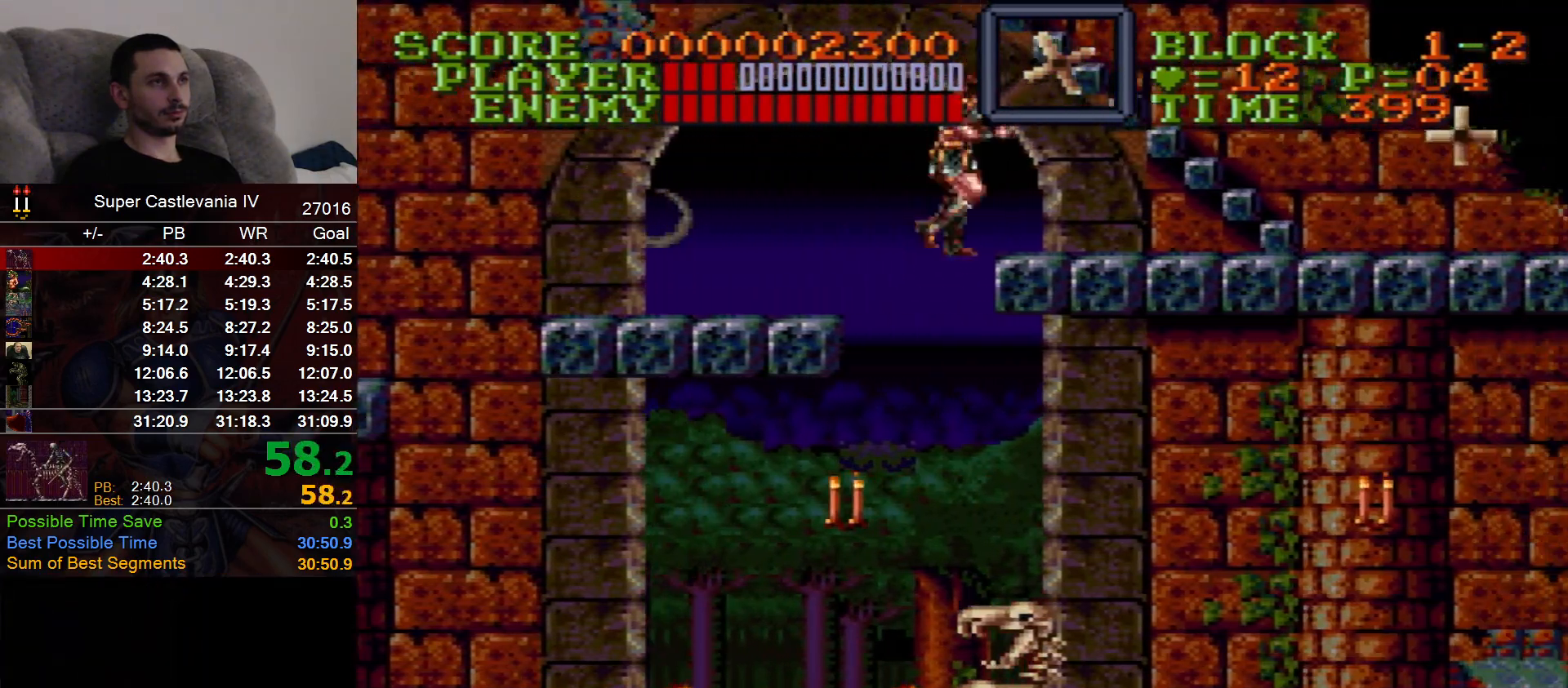
Gameplay with a controller (Nintendo layout); each line is a JSON object with the inputs held at the frame after it (dt_ms = milliseconds from this image to that frame). "events" lists button and stick changes between this image and that frame as [ms after this image, input, new state], when the widget could be followed in between. Not read: DPAD_DOWN L1 L3 R1 R3 Y.
{"dt_ms": 500, "buttons": [], "events": [[33, "B", "down"], [117, "B", "up"], [117, "DPAD_UP", "down"], [150, "DPAD_RIGHT", "up"], [433, "DPAD_UP", "up"]]}
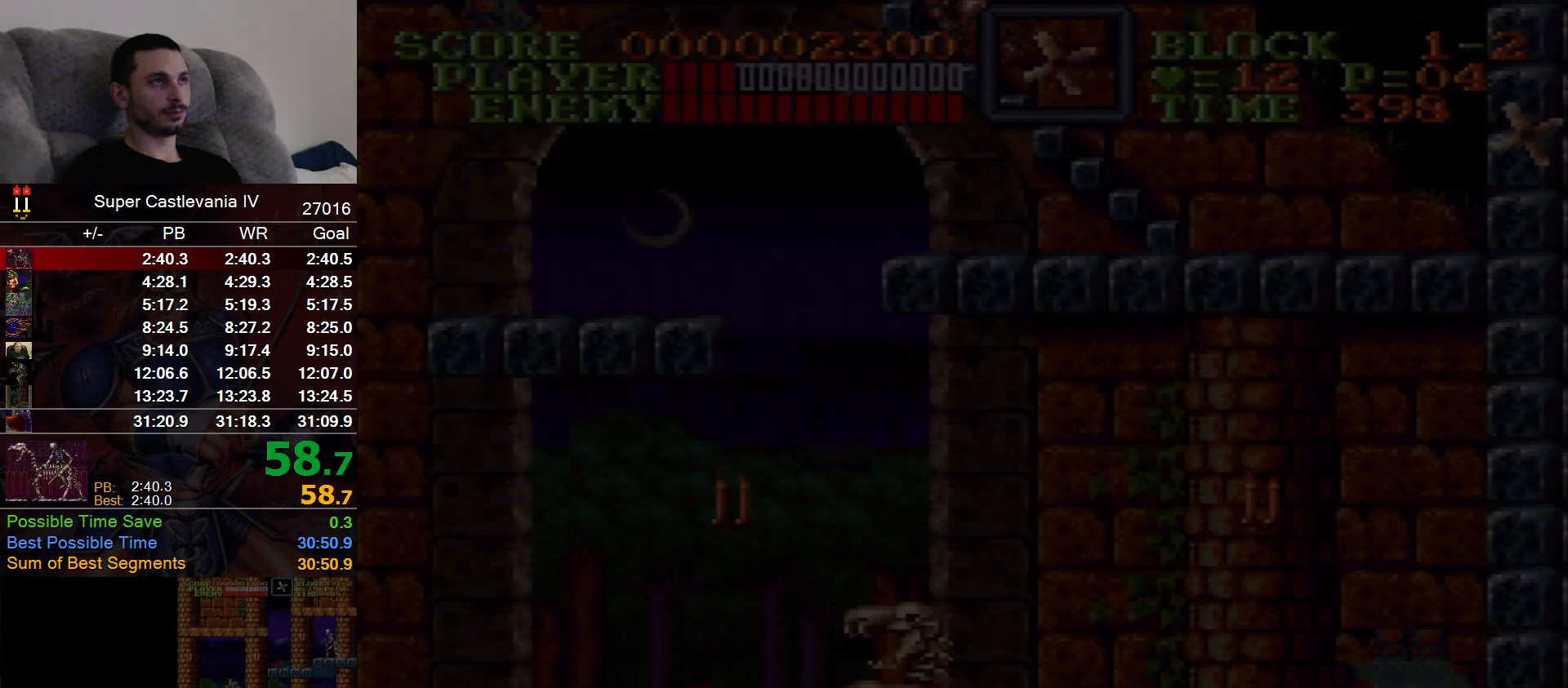
{"dt_ms": 500, "buttons": [], "events": []}
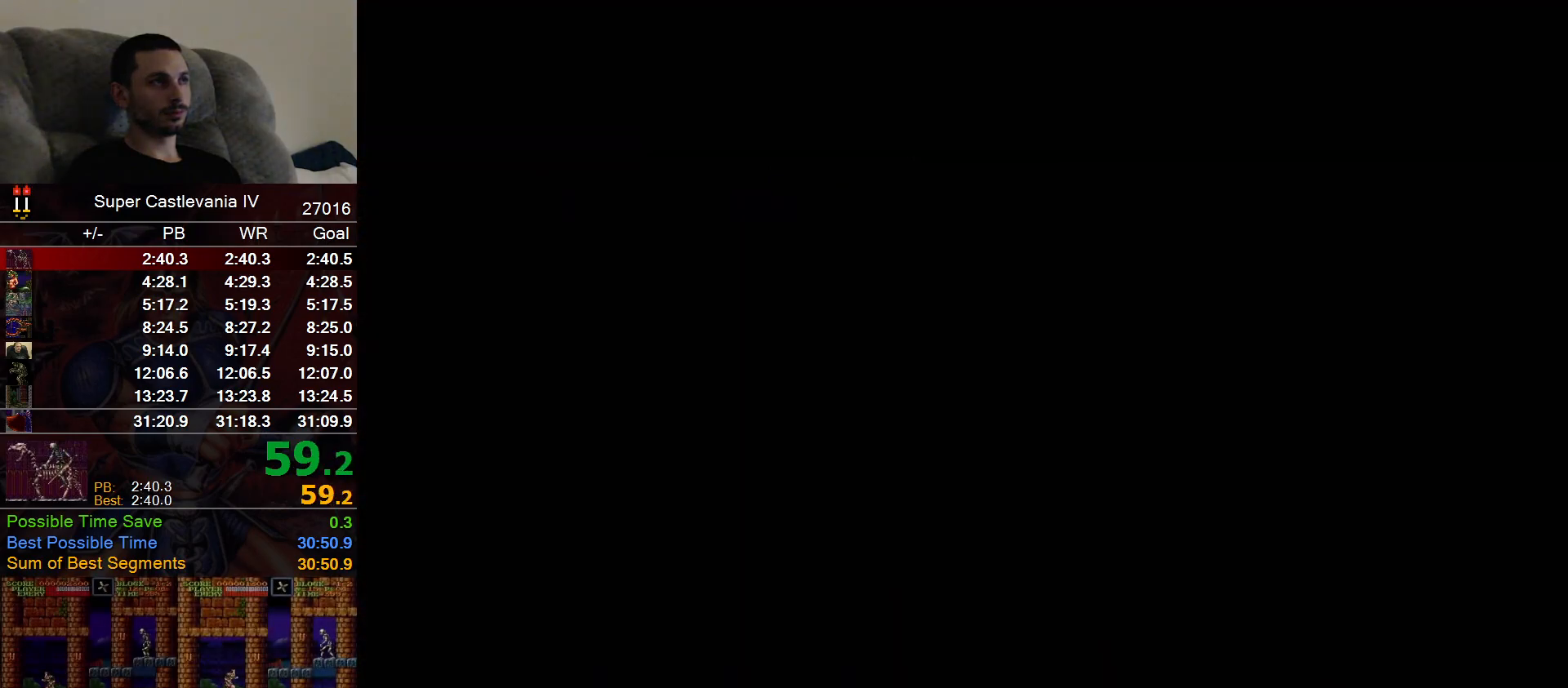
{"dt_ms": 500, "buttons": ["DPAD_UP", "DPAD_RIGHT"], "events": [[233, "DPAD_RIGHT", "down"], [233, "DPAD_UP", "down"]]}
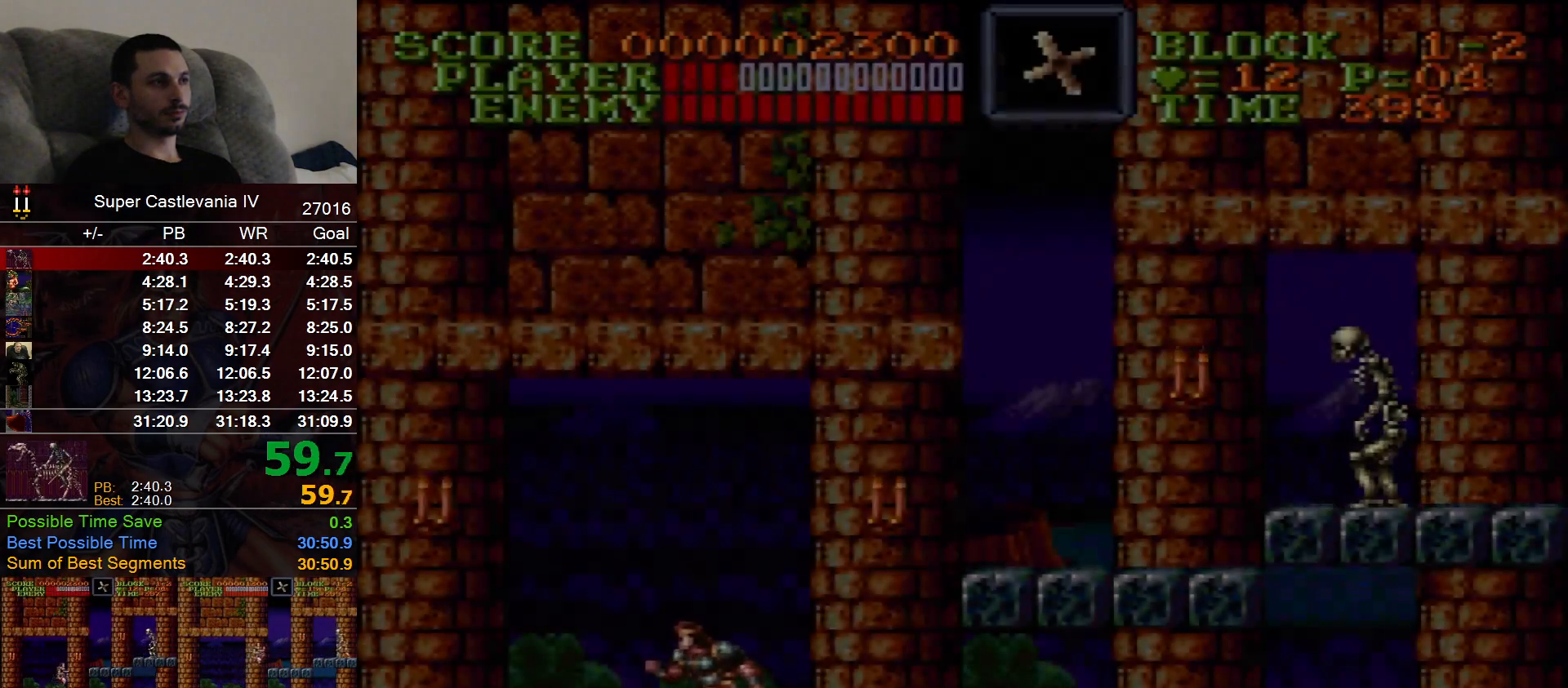
{"dt_ms": 500, "buttons": ["DPAD_RIGHT"], "events": [[300, "DPAD_UP", "up"]]}
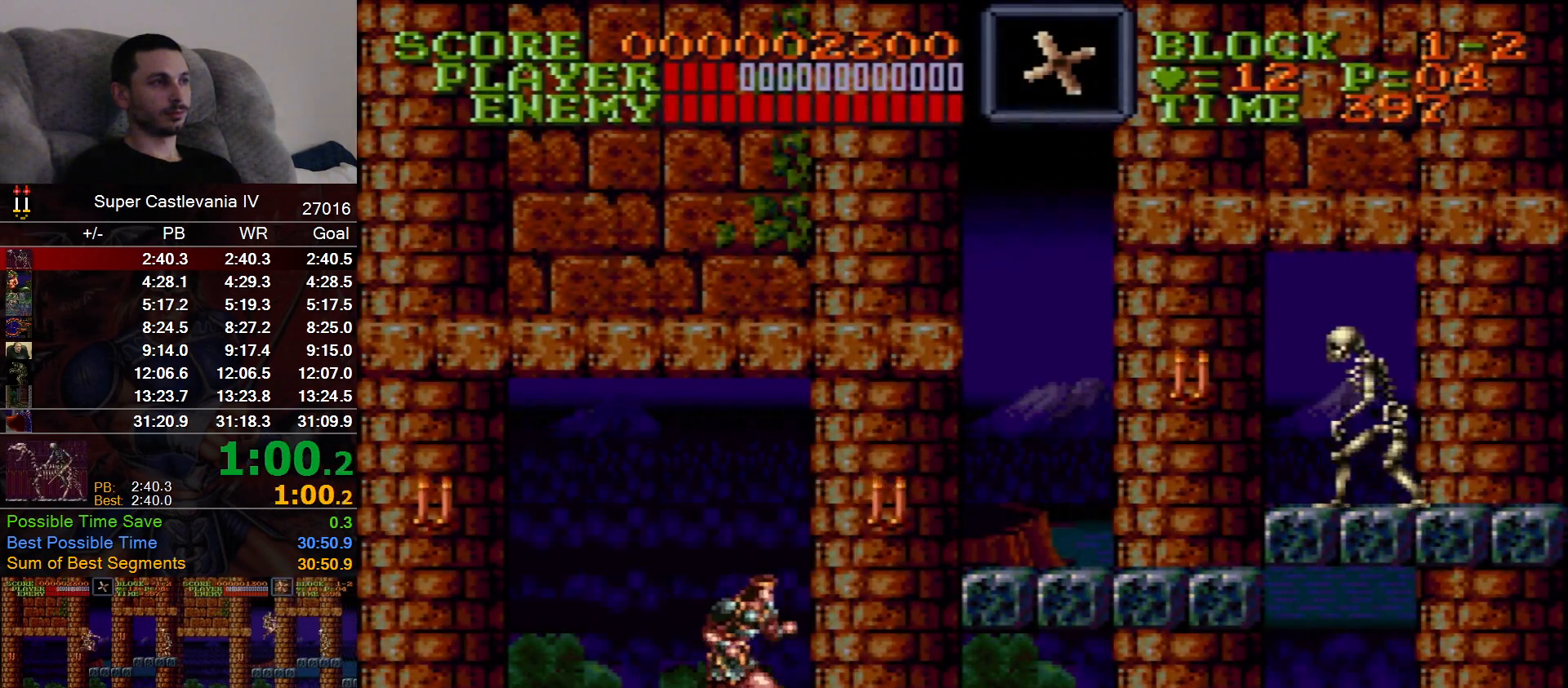
{"dt_ms": 500, "buttons": ["DPAD_RIGHT"], "events": [[83, "B", "down"], [217, "B", "up"]]}
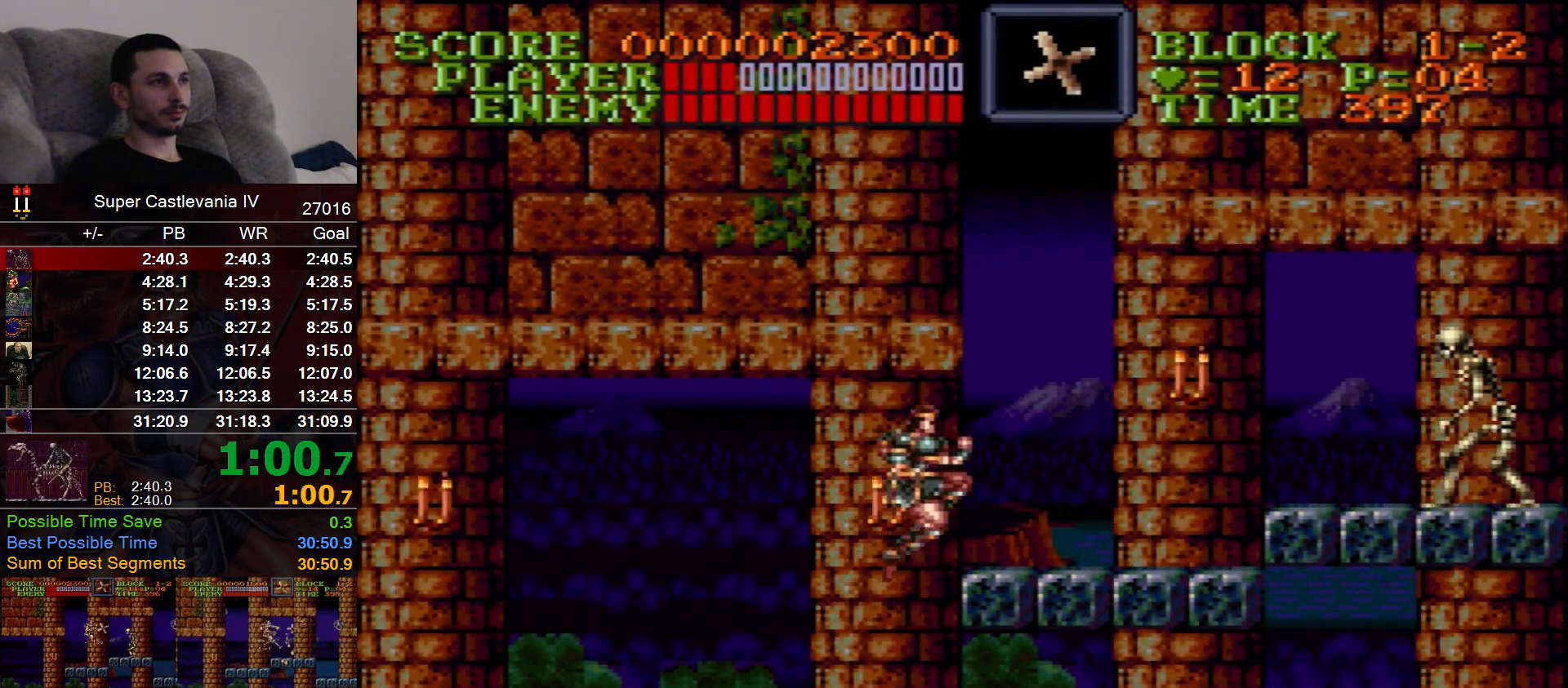
{"dt_ms": 500, "buttons": ["DPAD_RIGHT"], "events": [[67, "B", "down"], [67, "X", "down"], [217, "B", "up"], [233, "X", "up"]]}
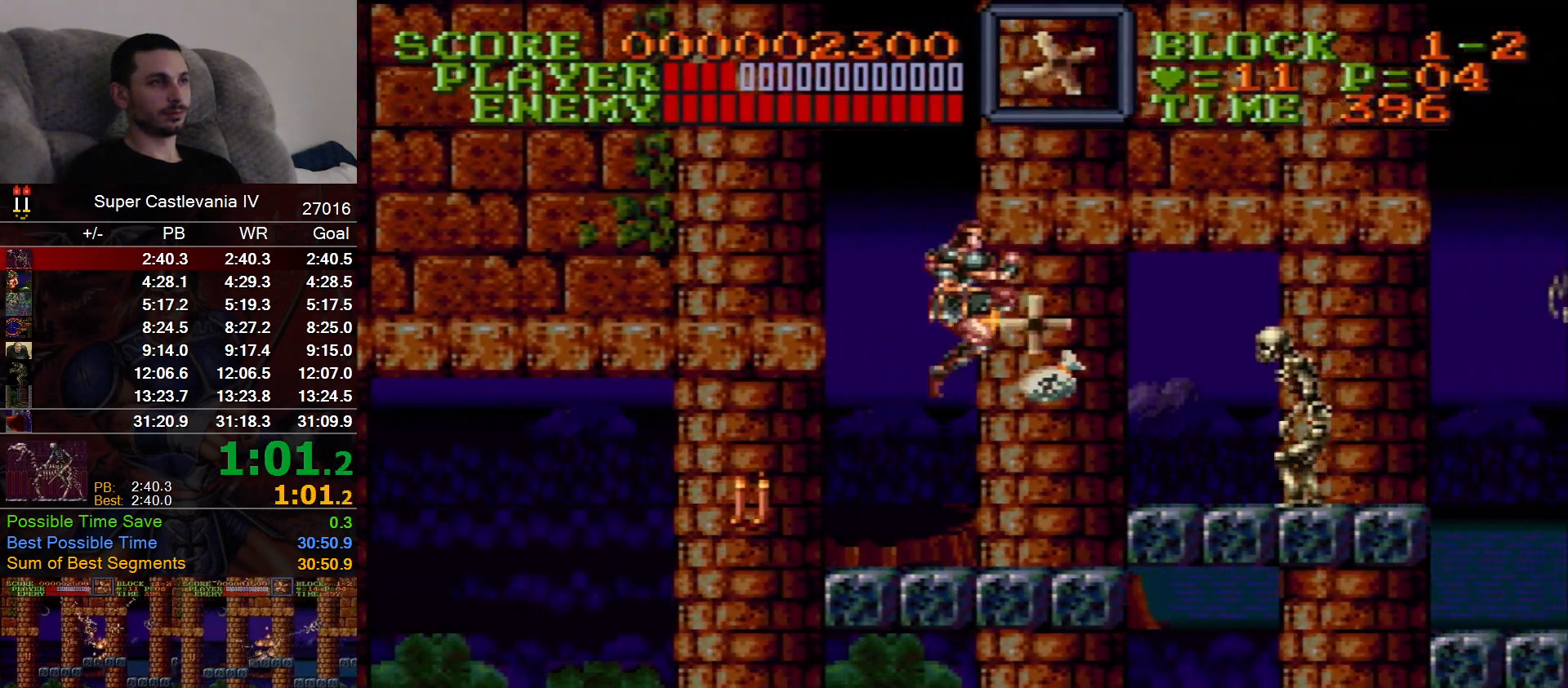
{"dt_ms": 500, "buttons": ["DPAD_RIGHT"], "events": []}
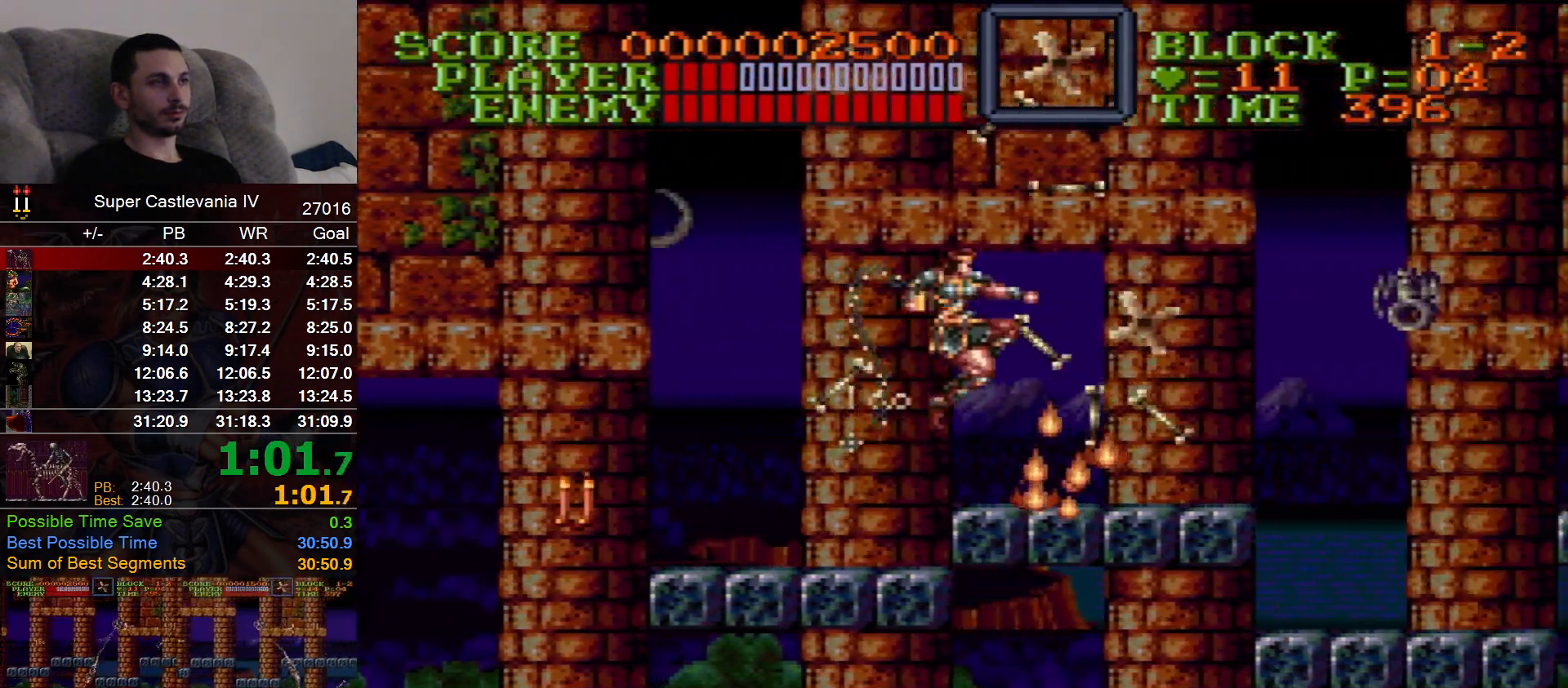
{"dt_ms": 500, "buttons": ["DPAD_RIGHT"], "events": [[367, "A", "down"], [500, "A", "up"]]}
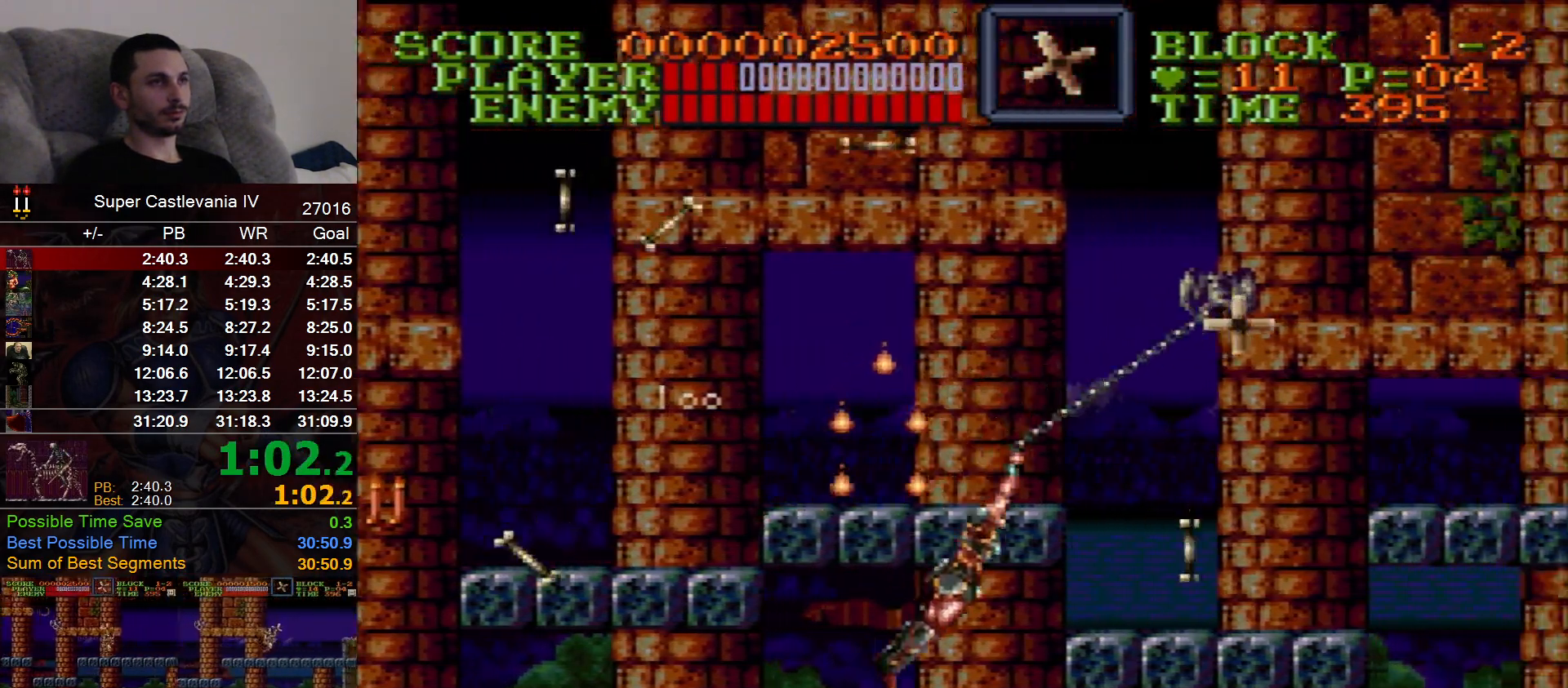
{"dt_ms": 500, "buttons": ["DPAD_RIGHT"], "events": [[100, "A", "down"], [167, "A", "up"]]}
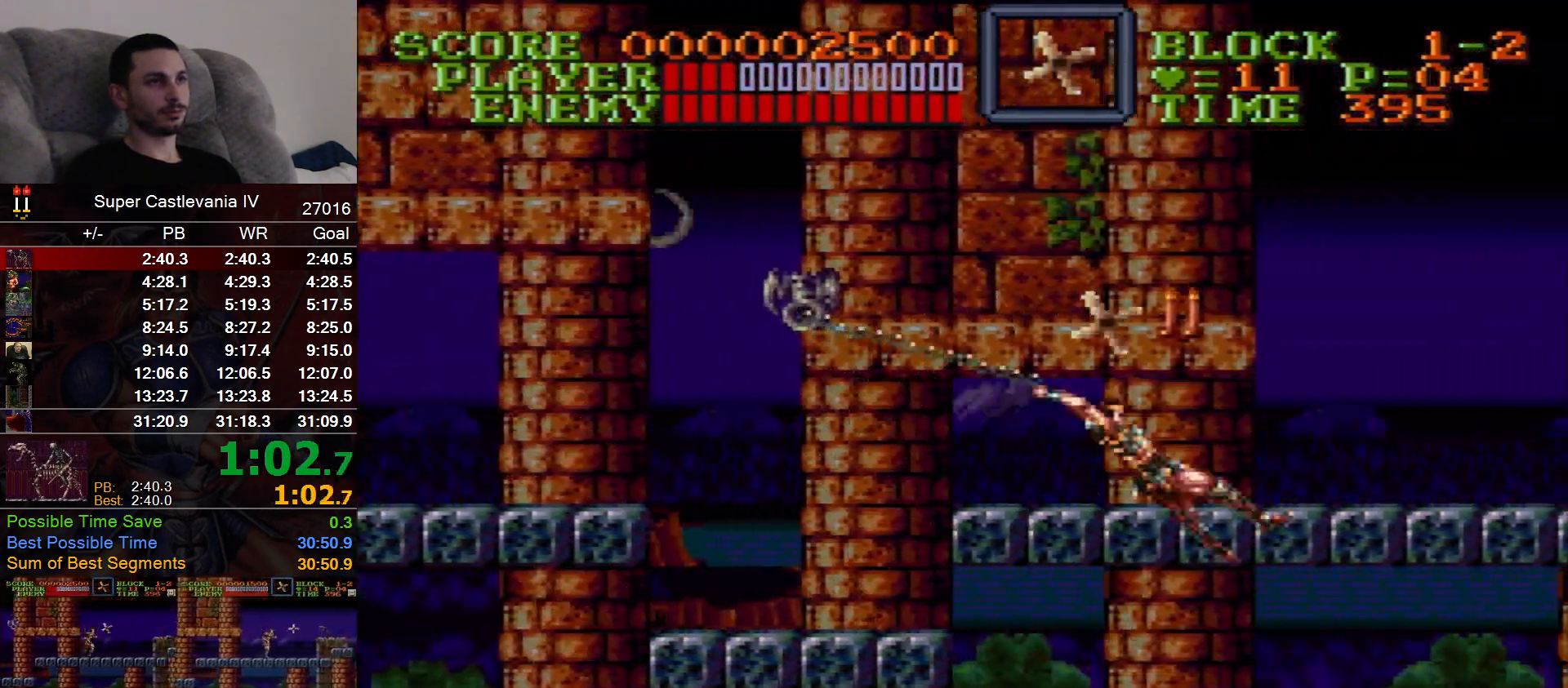
{"dt_ms": 500, "buttons": ["DPAD_RIGHT"], "events": [[133, "A", "down"], [183, "A", "up"]]}
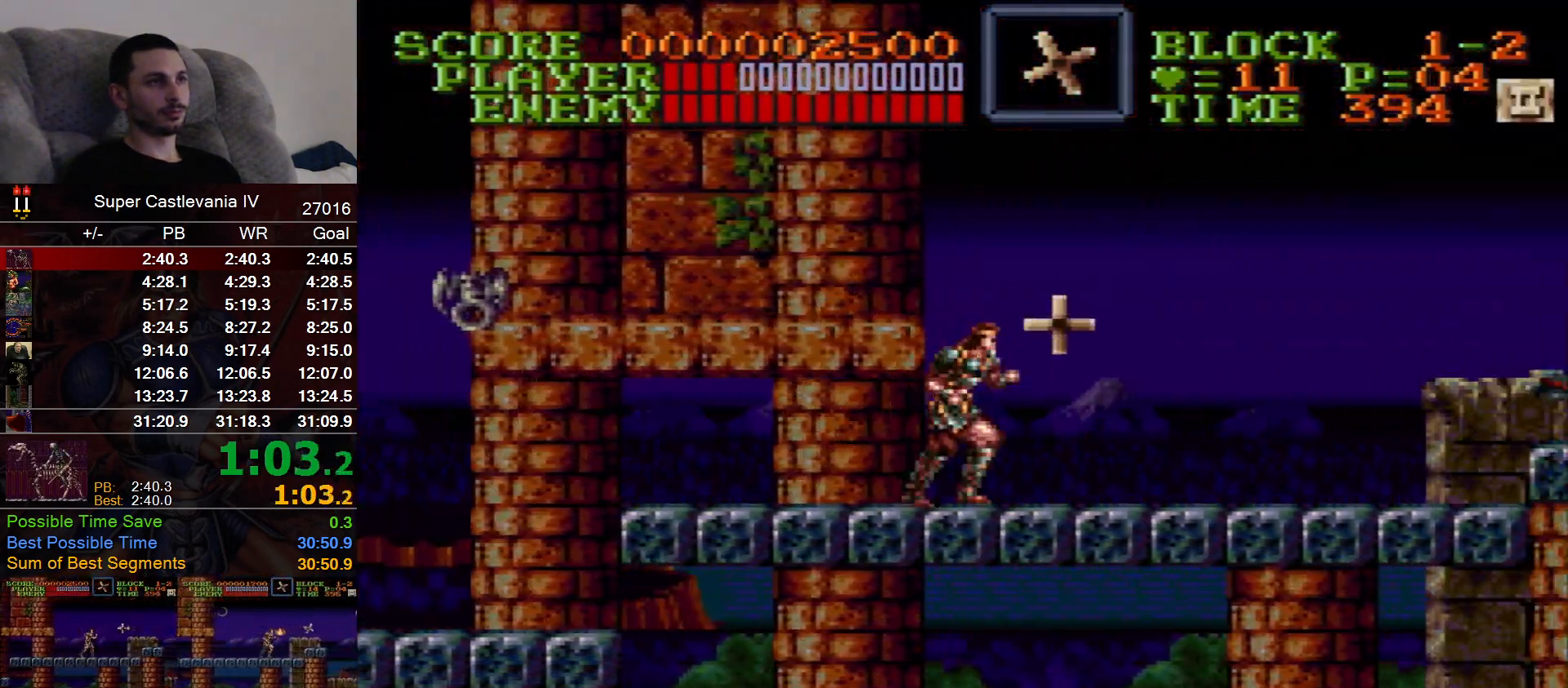
{"dt_ms": 500, "buttons": ["DPAD_RIGHT"], "events": []}
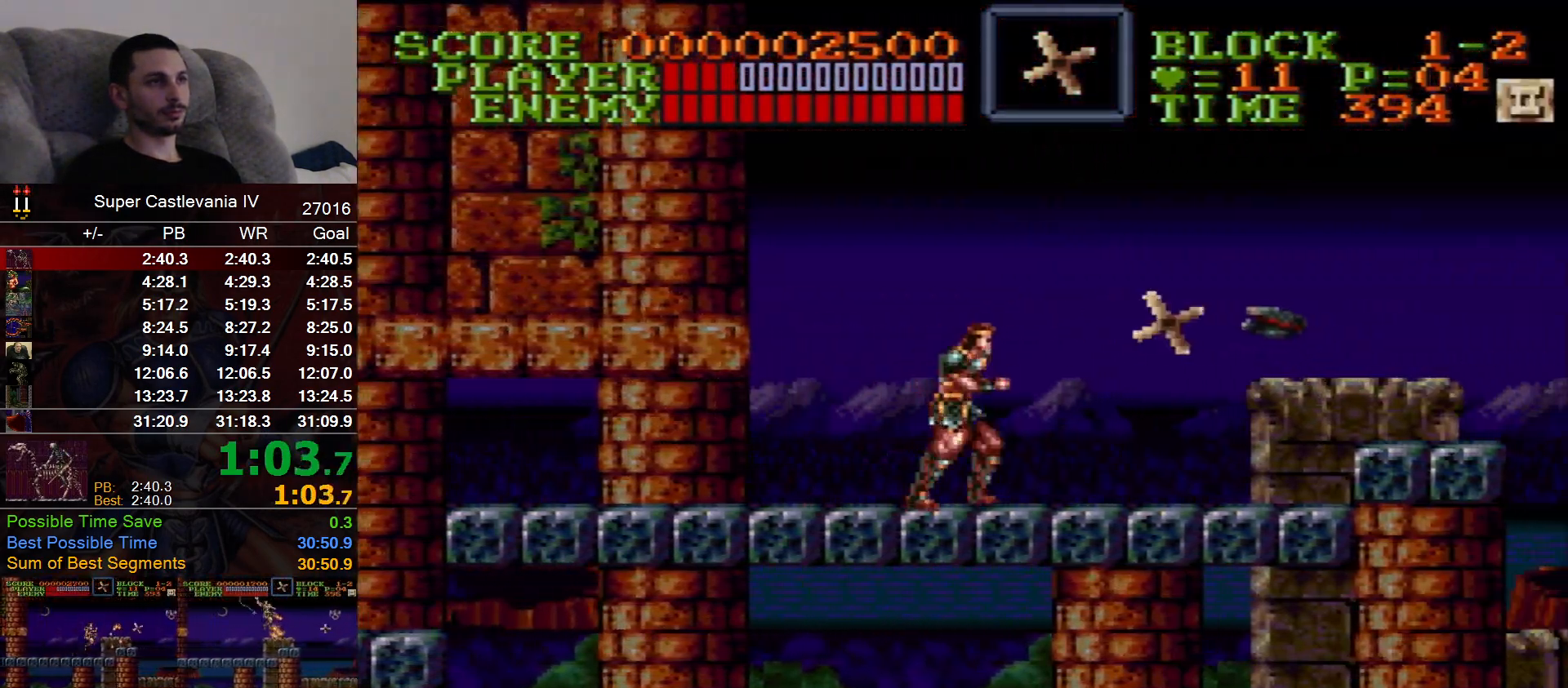
{"dt_ms": 500, "buttons": ["DPAD_RIGHT"], "events": []}
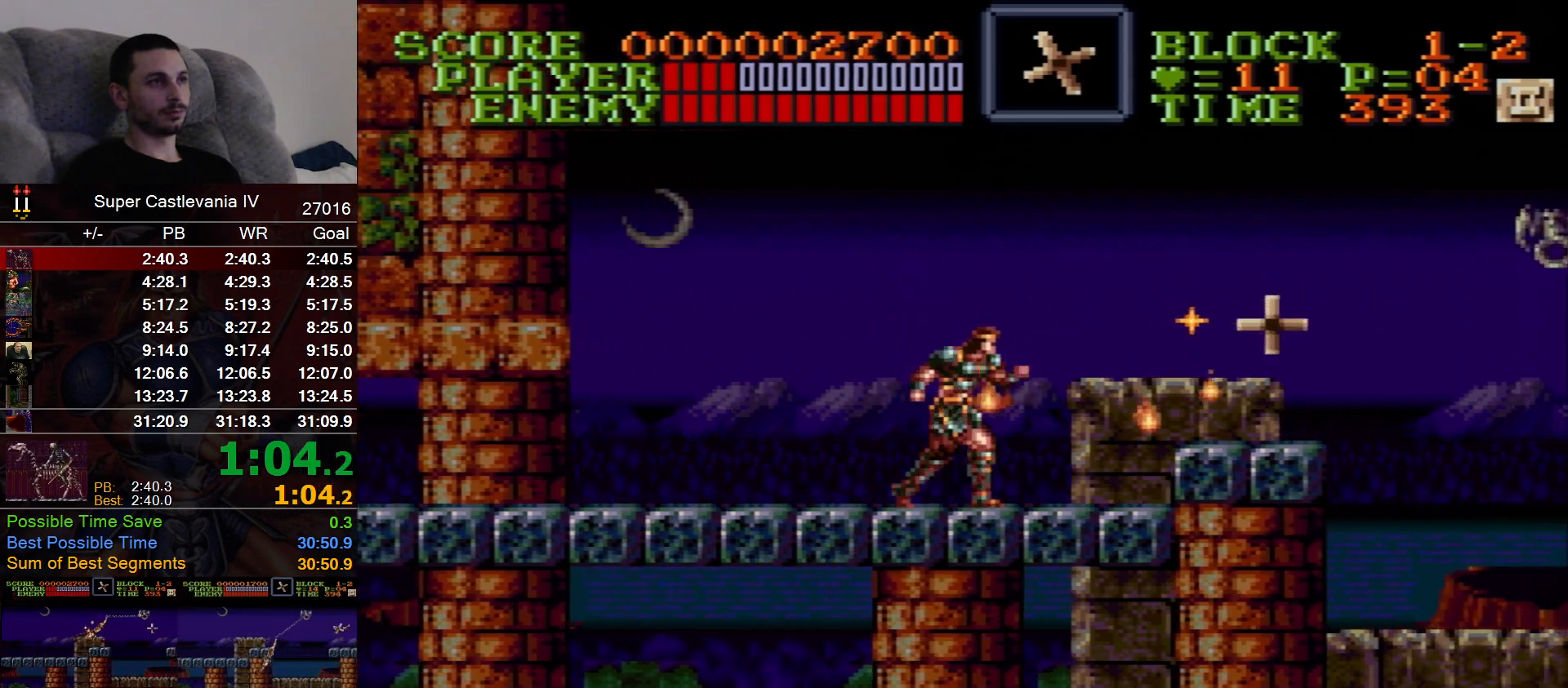
{"dt_ms": 500, "buttons": ["DPAD_RIGHT"], "events": [[50, "B", "down"], [167, "B", "up"]]}
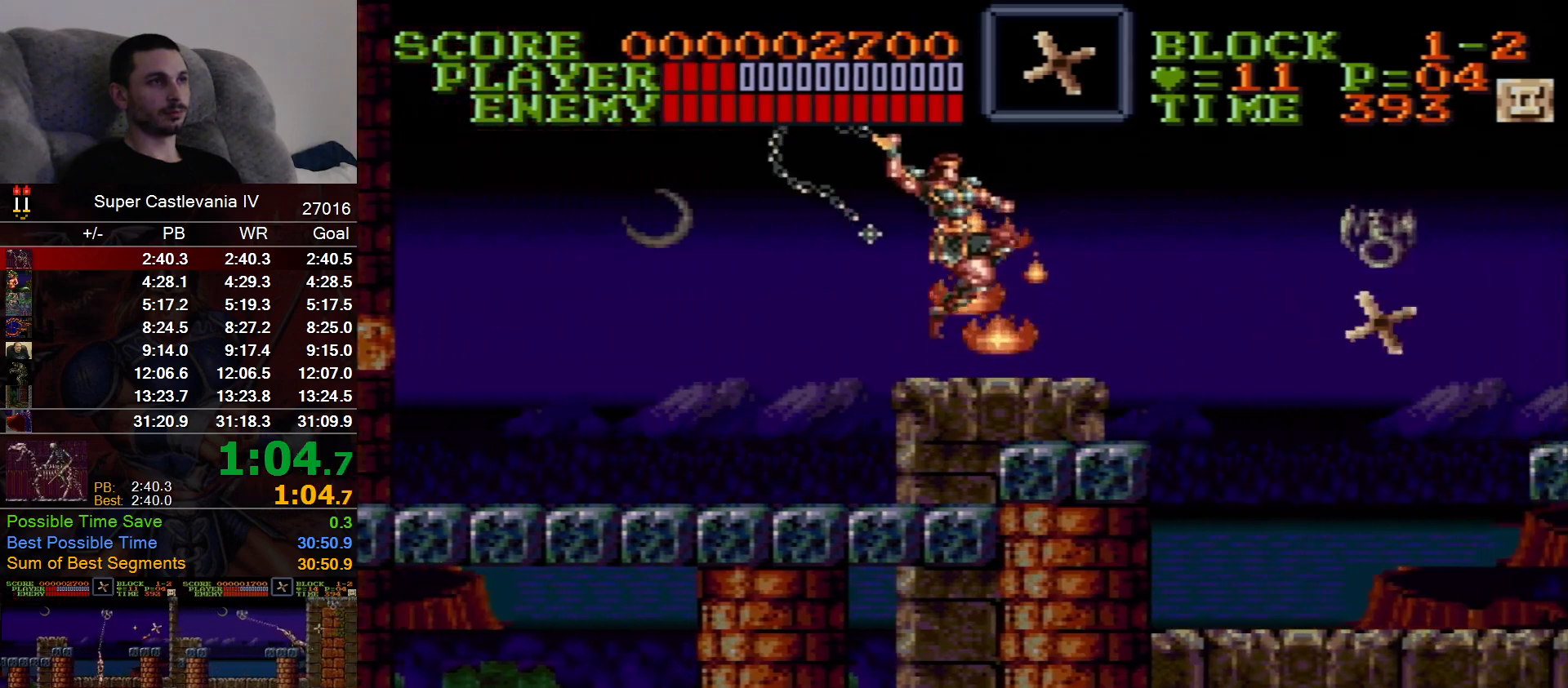
{"dt_ms": 1000, "buttons": ["DPAD_RIGHT"]}
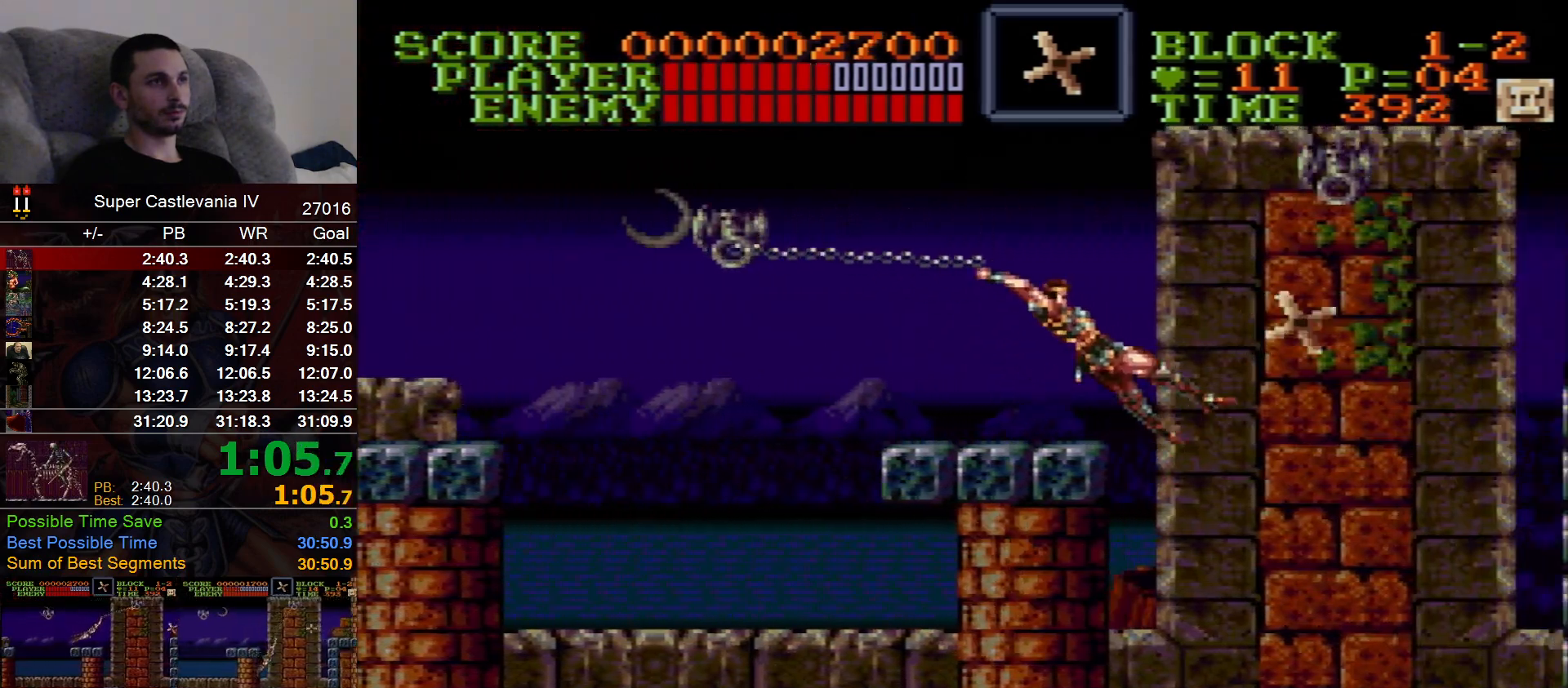
{"dt_ms": 500, "buttons": [], "events": [[83, "DPAD_UP", "down"], [283, "DPAD_LEFT", "down"], [283, "DPAD_RIGHT", "up"], [283, "DPAD_UP", "up"], [500, "DPAD_LEFT", "up"]]}
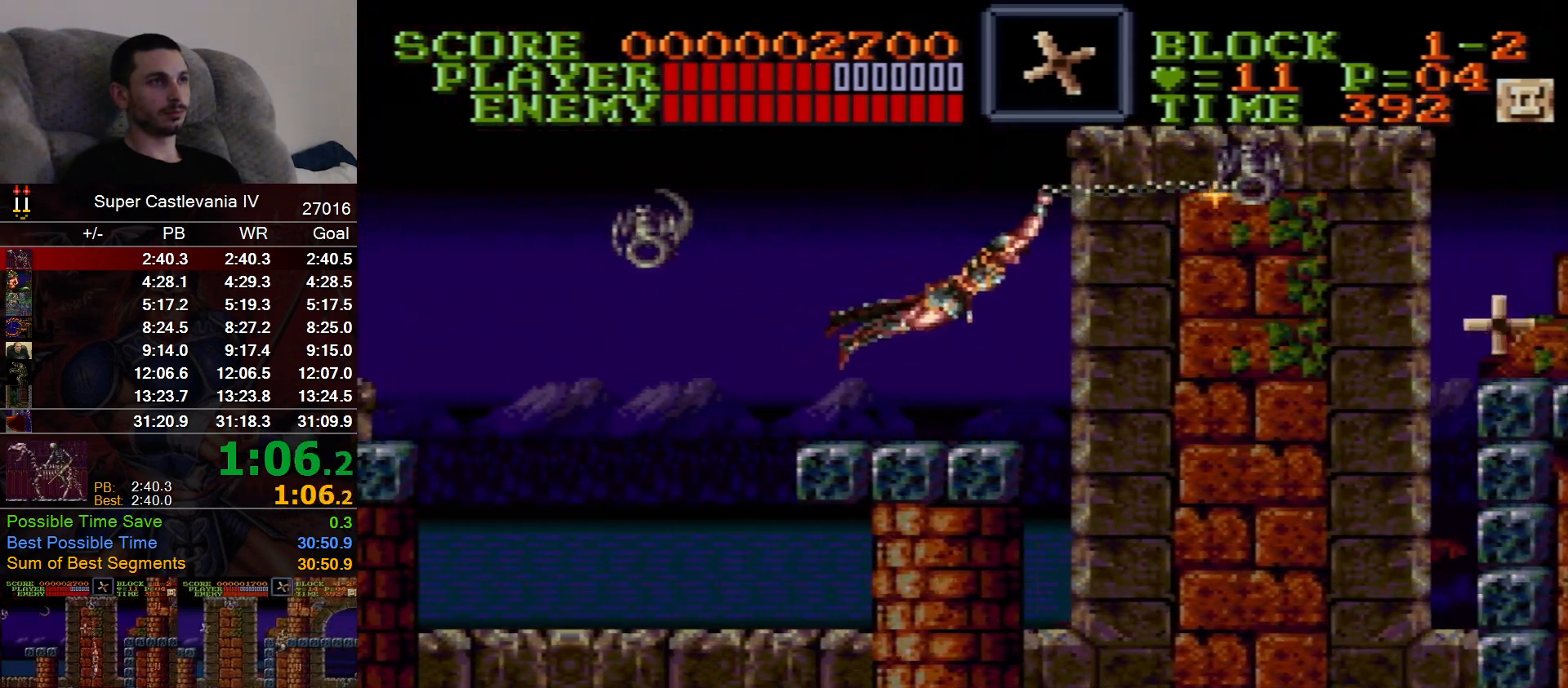
{"dt_ms": 1000, "buttons": ["DPAD_RIGHT"]}
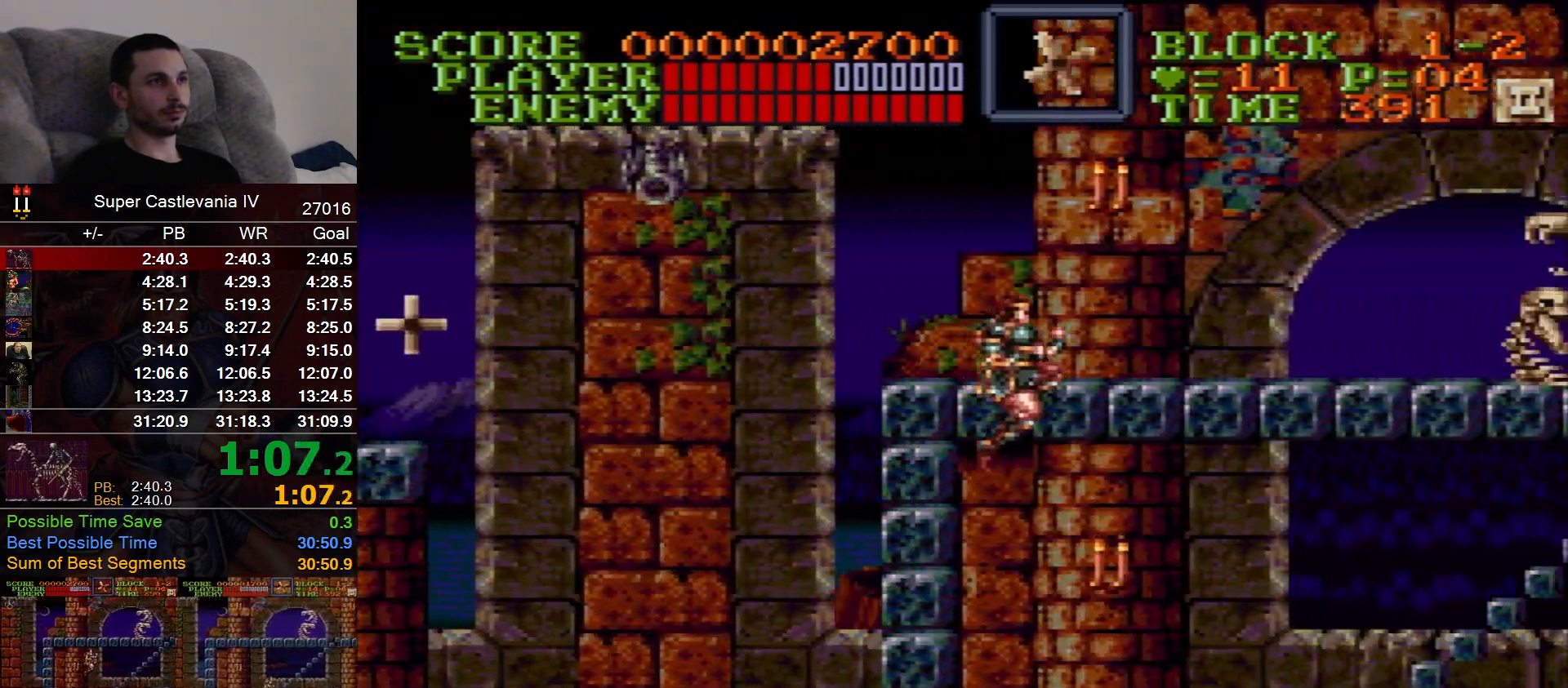
{"dt_ms": 500, "buttons": ["DPAD_RIGHT"], "events": [[383, "B", "down"], [450, "B", "up"]]}
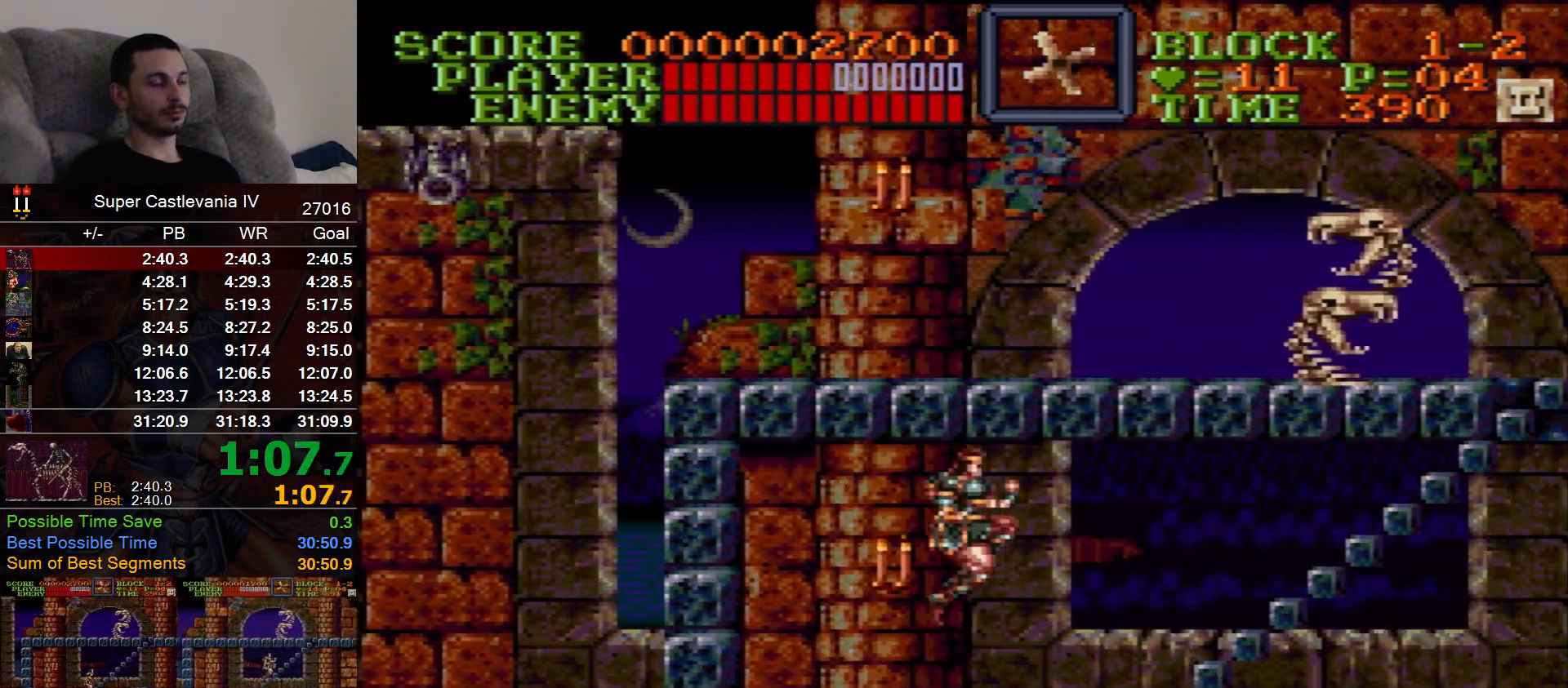
{"dt_ms": 500, "buttons": ["DPAD_RIGHT"], "events": []}
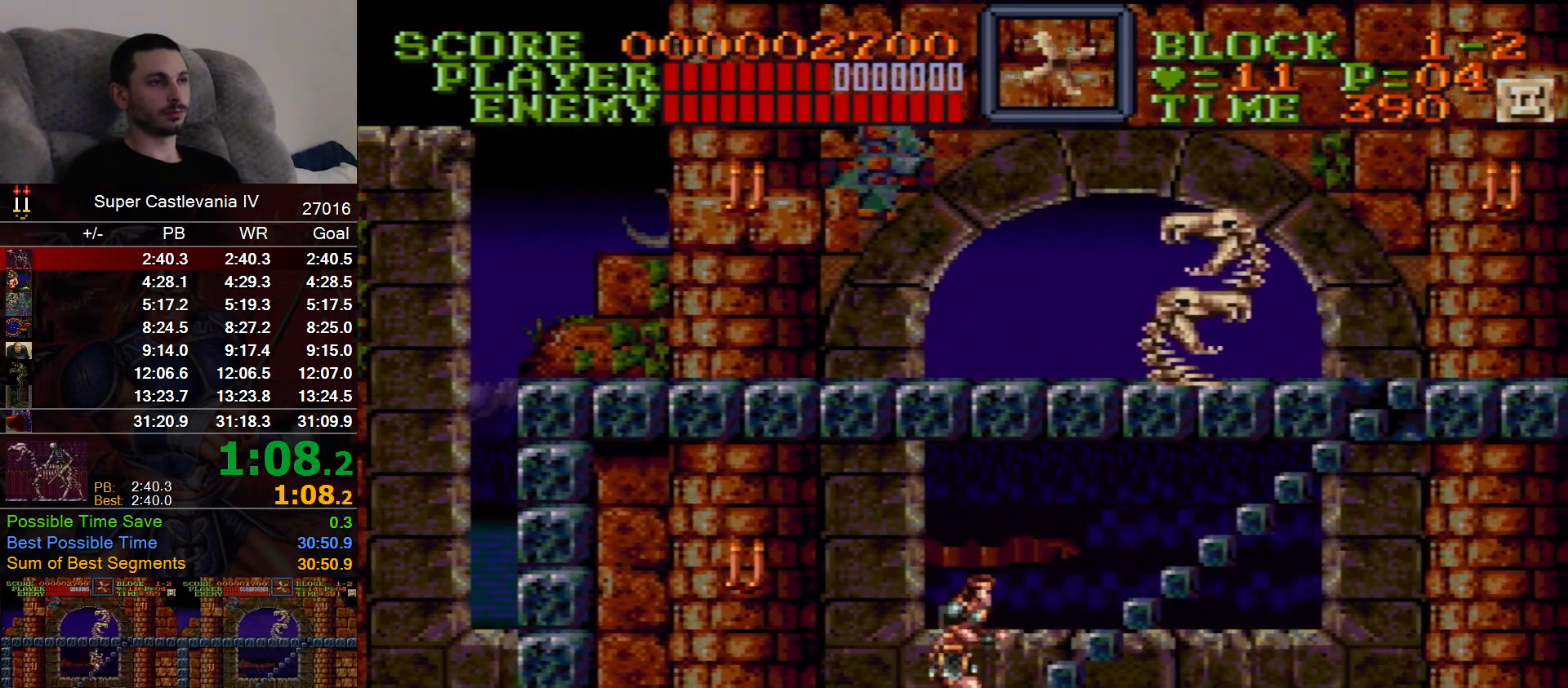
{"dt_ms": 500, "buttons": [], "events": [[267, "B", "down"], [383, "B", "up"], [483, "DPAD_RIGHT", "up"]]}
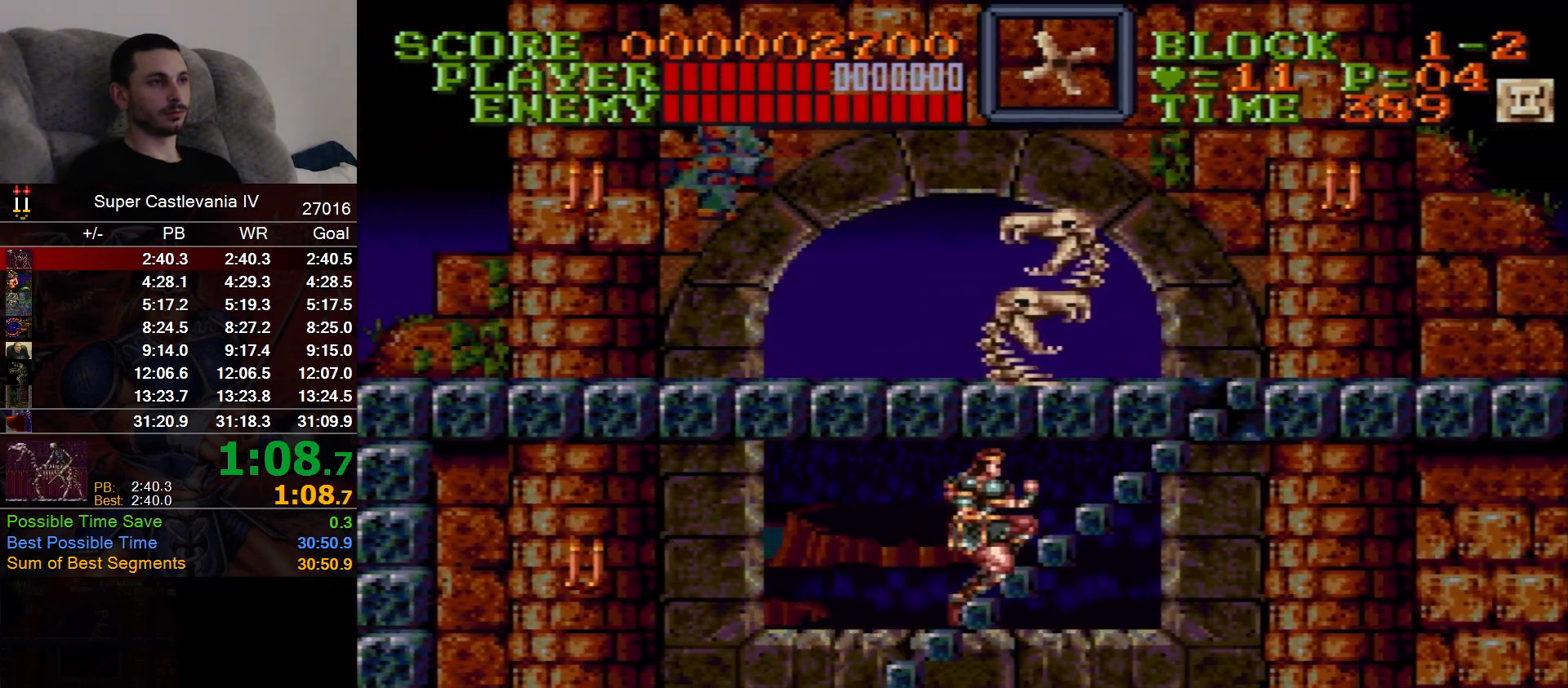
{"dt_ms": 500, "buttons": ["DPAD_LEFT"], "events": [[250, "DPAD_UP", "down"], [417, "DPAD_UP", "up"], [483, "DPAD_LEFT", "down"]]}
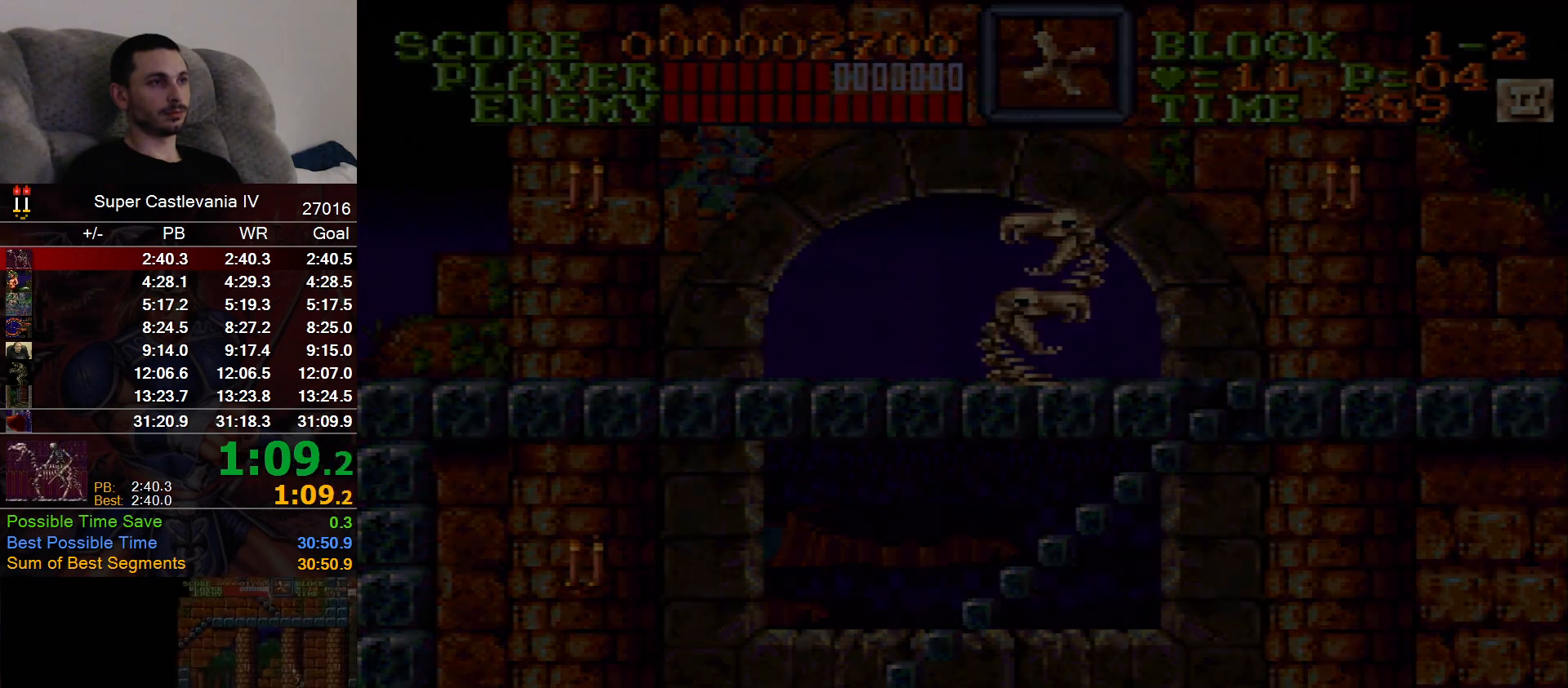
{"dt_ms": 500, "buttons": ["DPAD_LEFT"], "events": []}
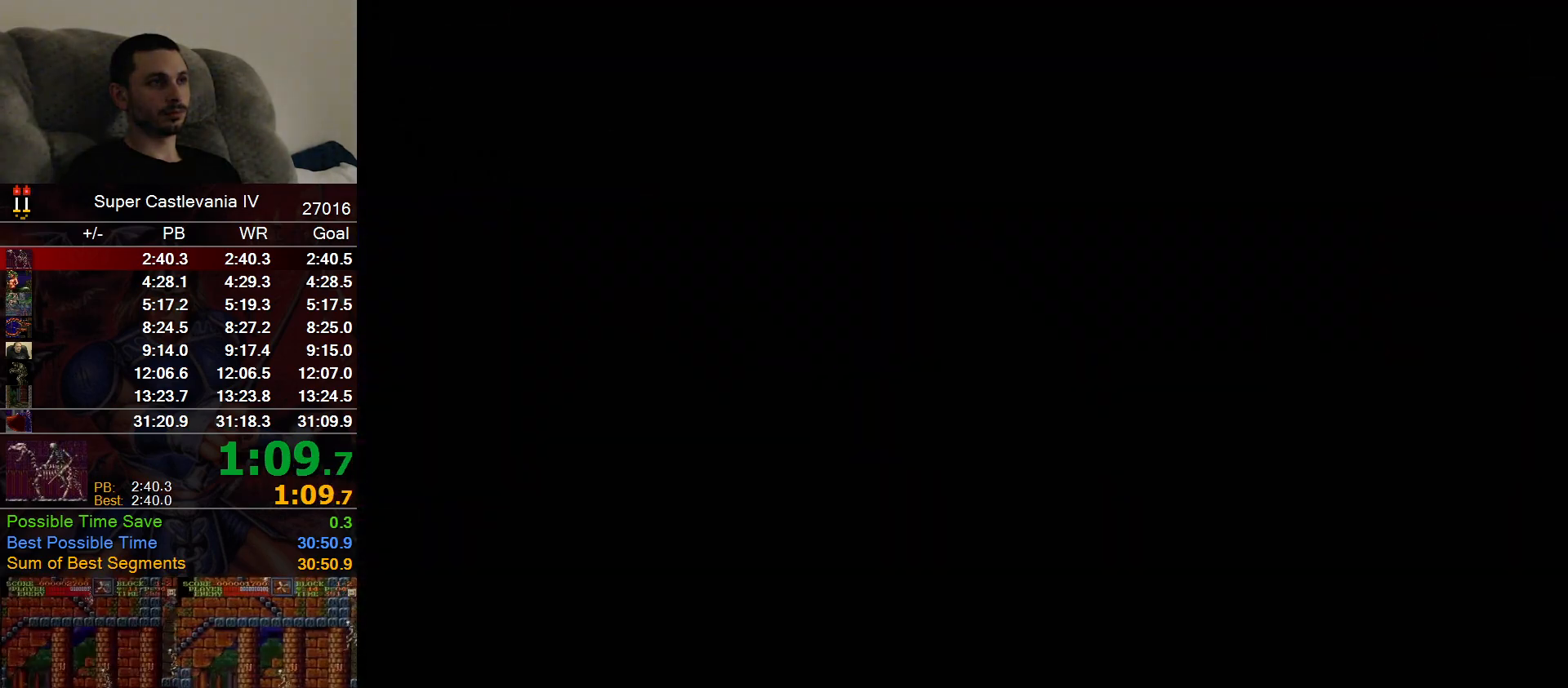
{"dt_ms": 500, "buttons": ["DPAD_LEFT"], "events": []}
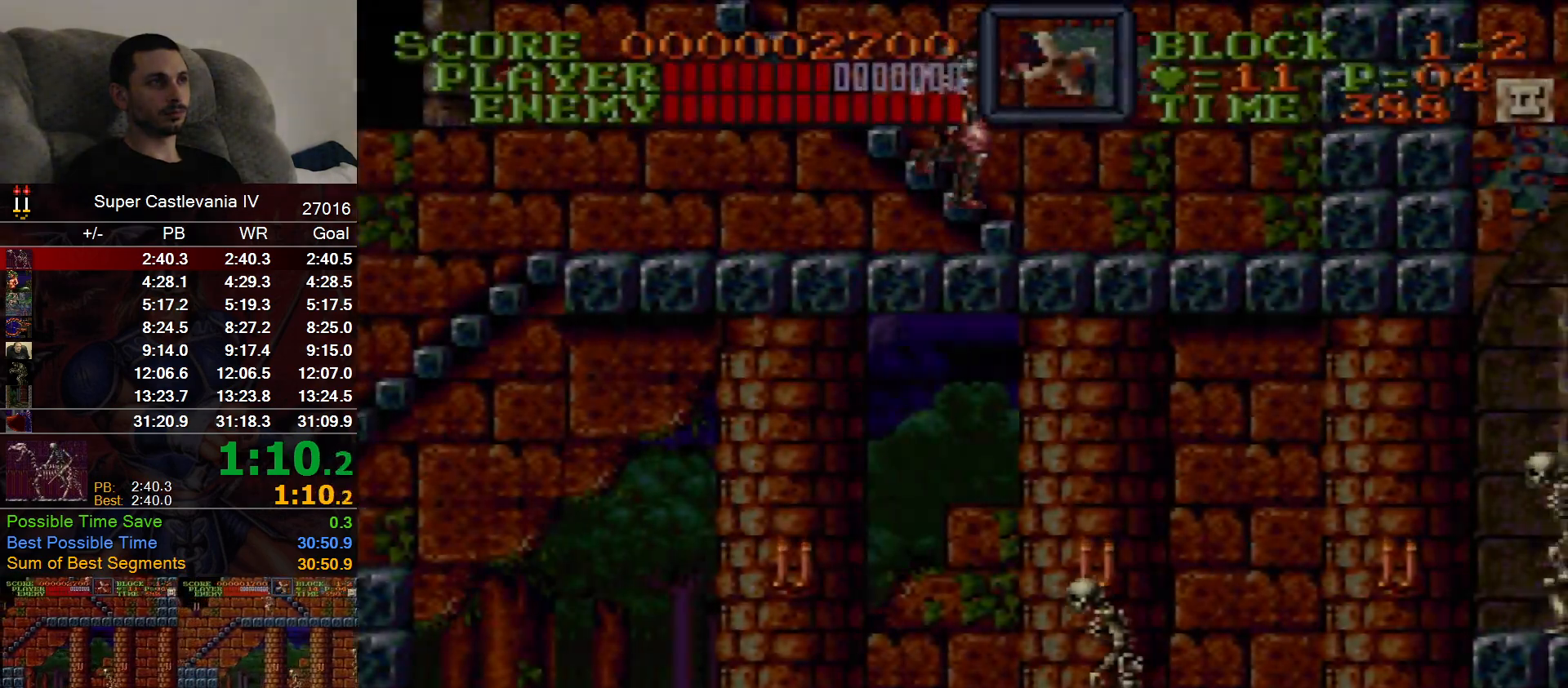
{"dt_ms": 500, "buttons": ["DPAD_LEFT"]}
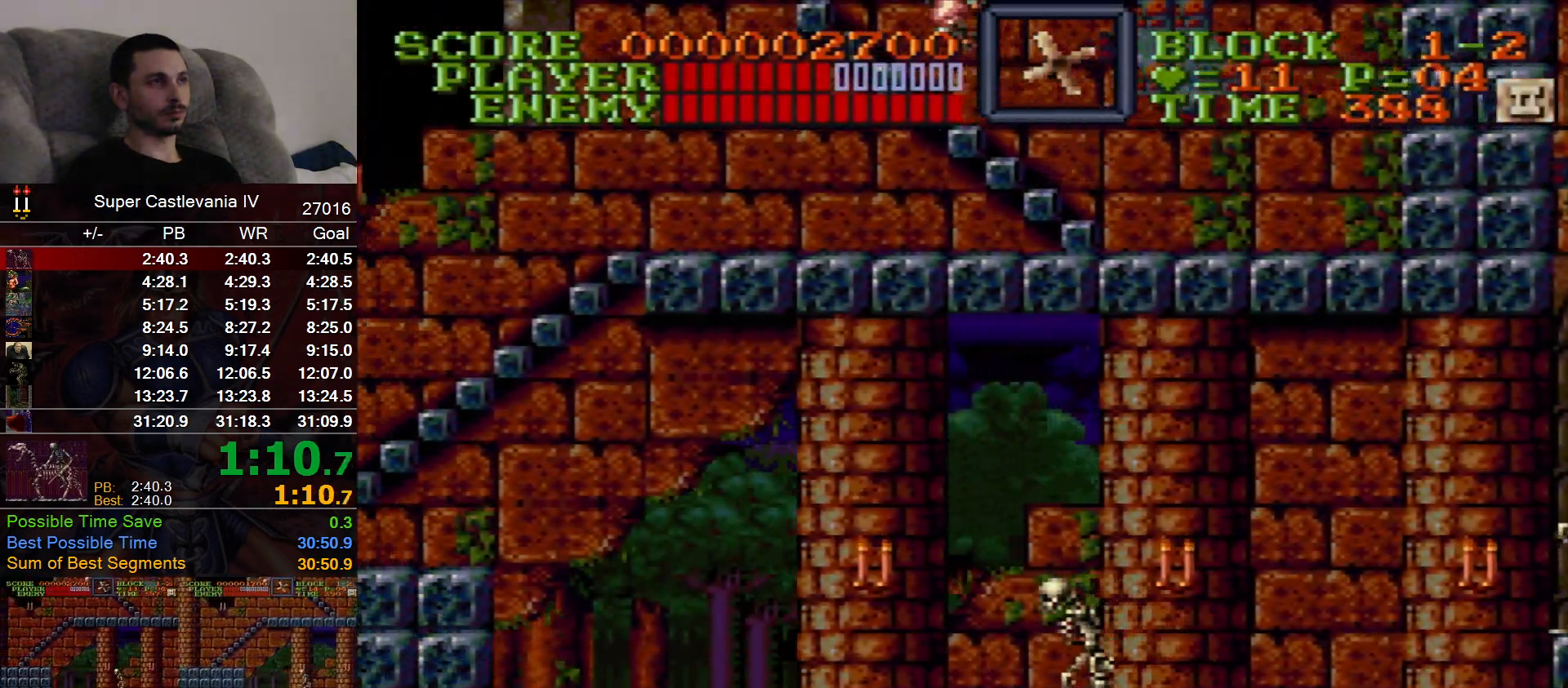
{"dt_ms": 500, "buttons": [], "events": [[350, "B", "down"], [467, "B", "up"], [500, "DPAD_LEFT", "up"]]}
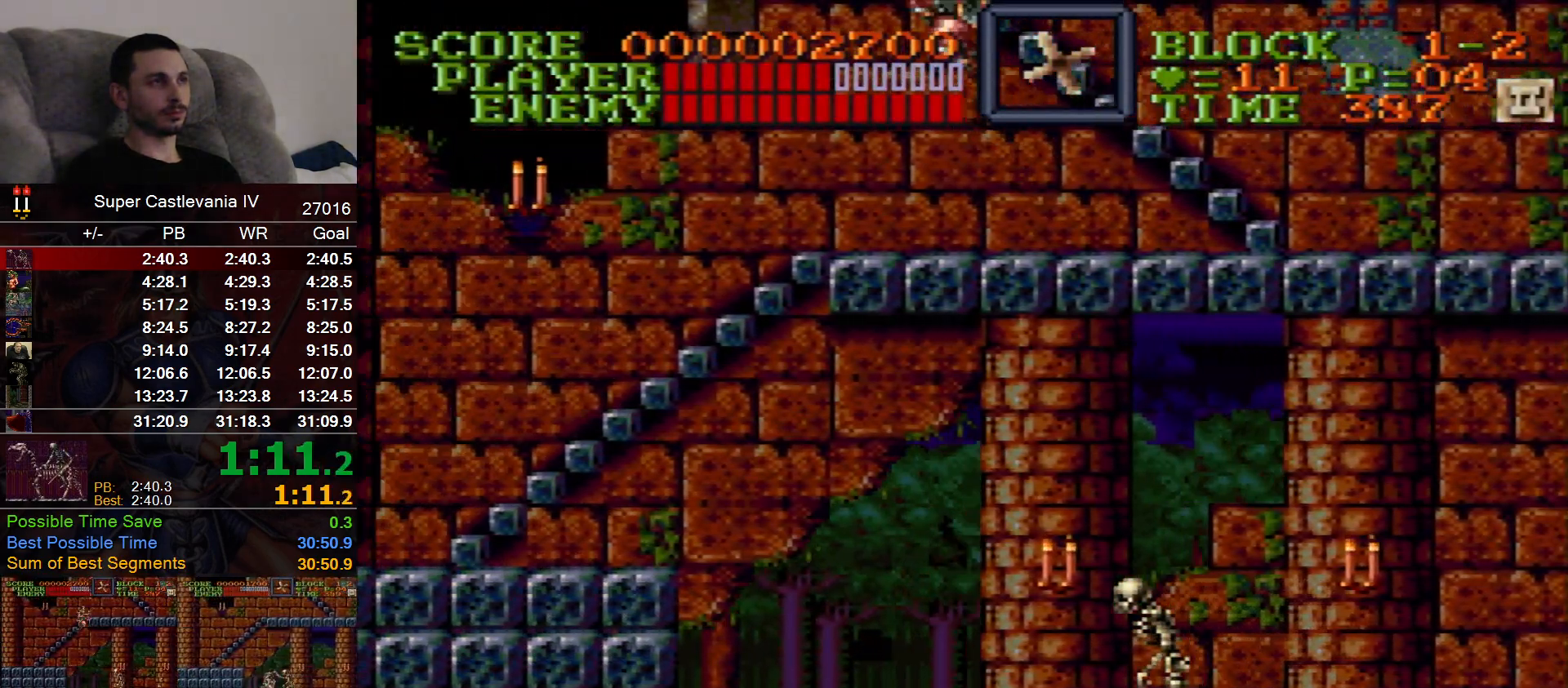
{"dt_ms": 500, "buttons": ["DPAD_RIGHT"], "events": [[500, "DPAD_RIGHT", "down"]]}
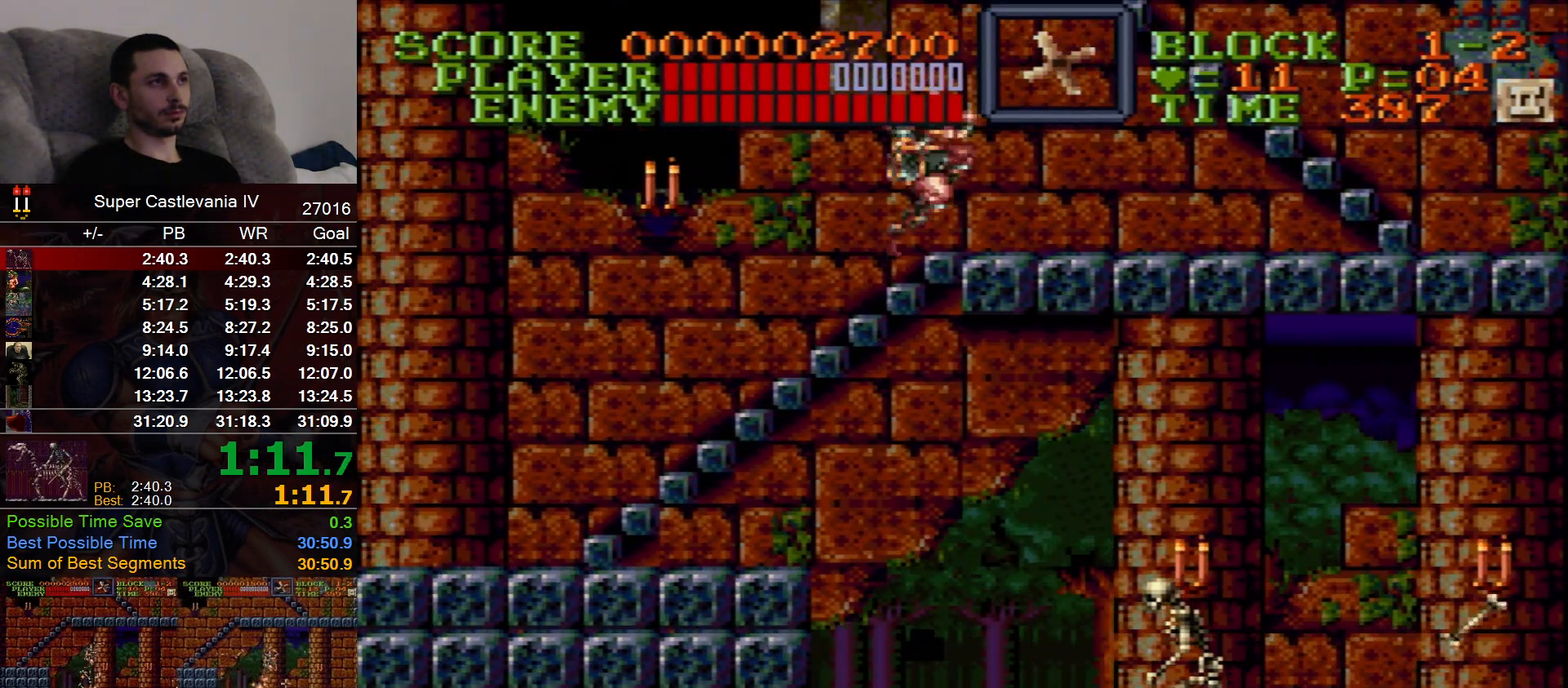
{"dt_ms": 500, "buttons": ["DPAD_RIGHT"], "events": [[317, "B", "down"], [450, "B", "up"]]}
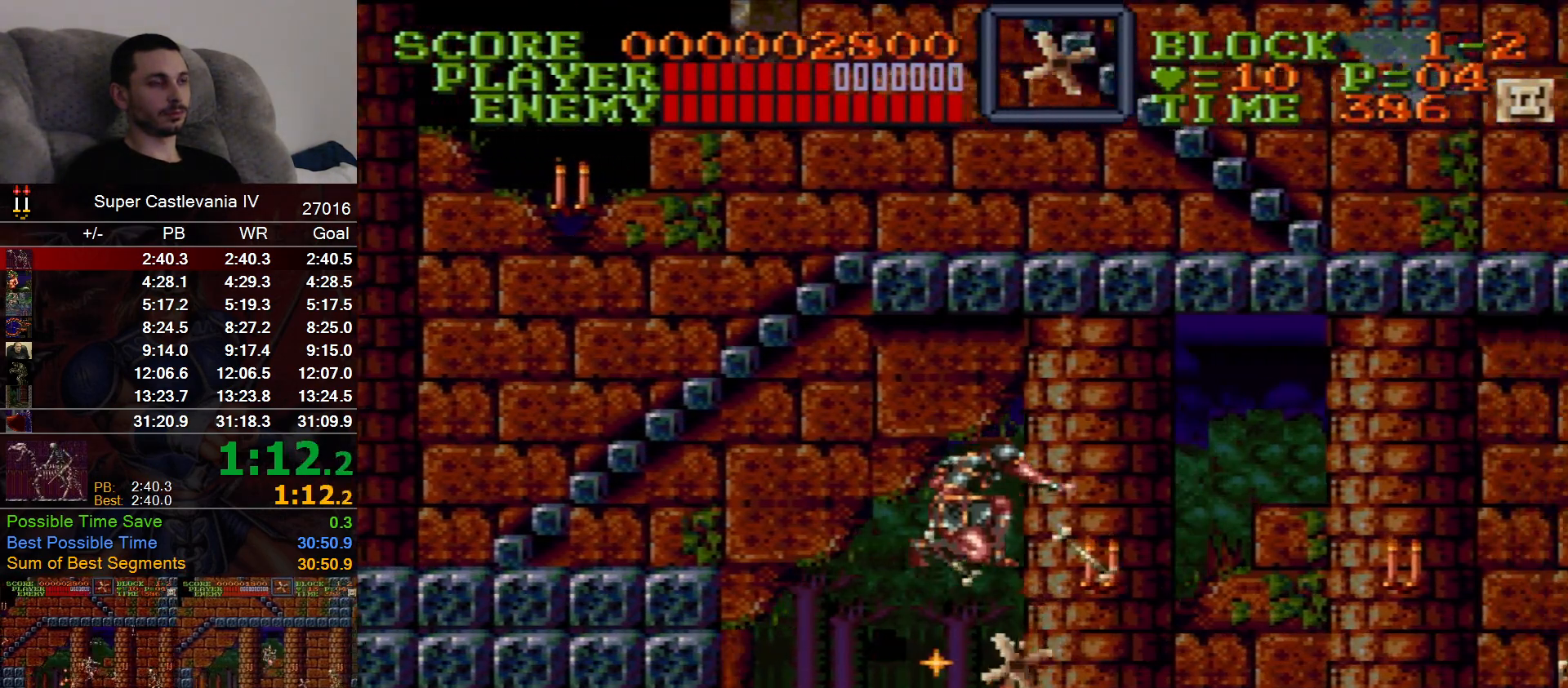
{"dt_ms": 500, "buttons": ["B", "DPAD_UP", "DPAD_RIGHT"], "events": [[483, "DPAD_UP", "down"], [500, "B", "down"]]}
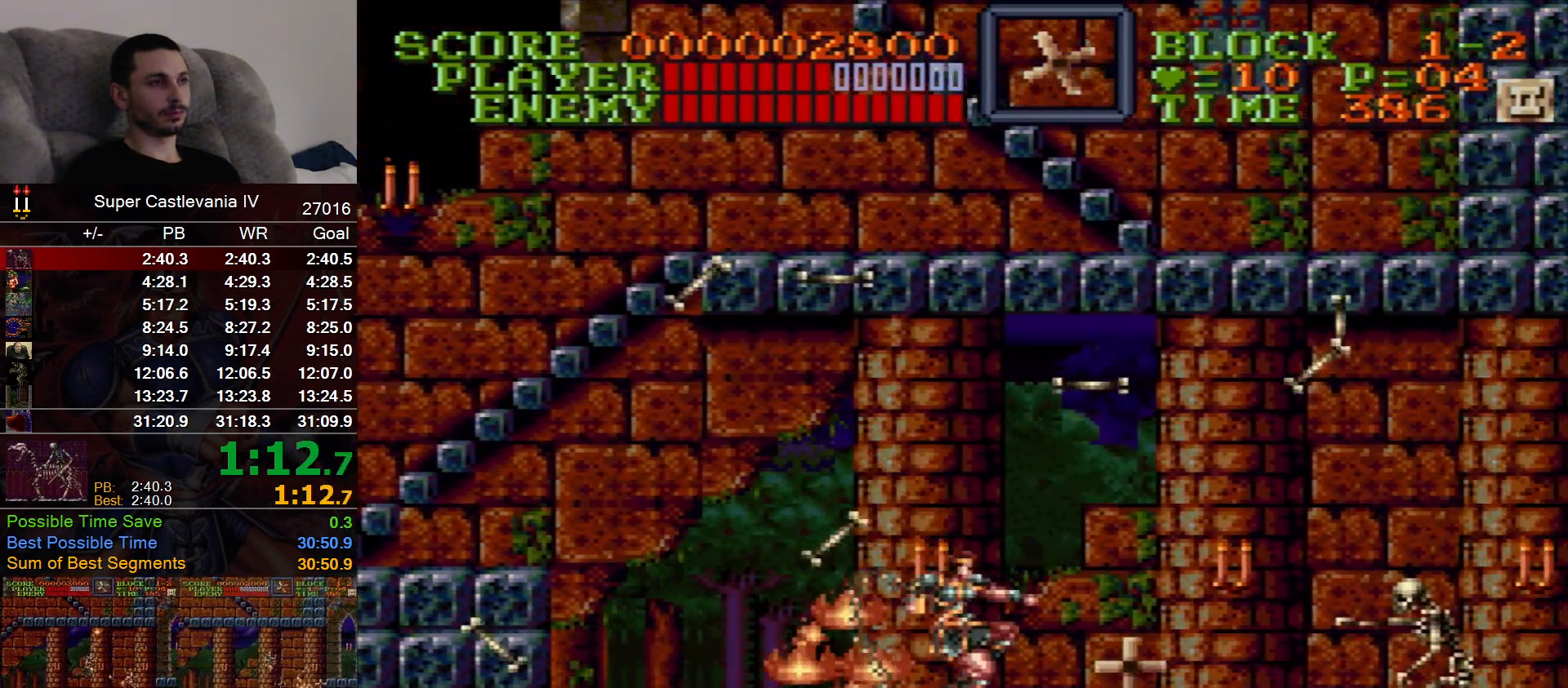
{"dt_ms": 500, "buttons": ["DPAD_RIGHT"], "events": [[83, "B", "up"], [100, "DPAD_UP", "up"]]}